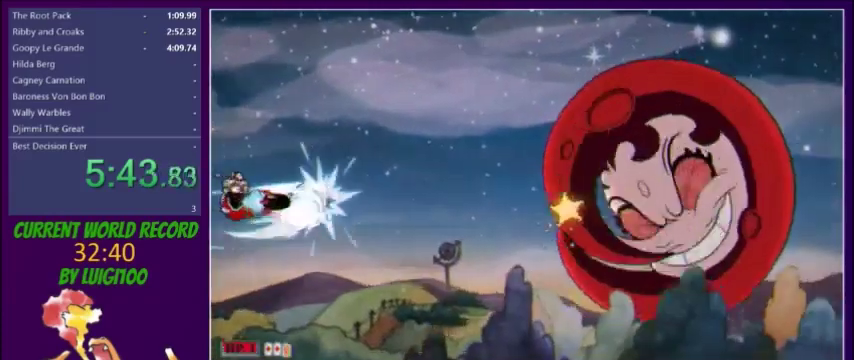
Gameplay with a controller (Xbox layout); each line is a JSON object with the inputs held at the frame after it. "events" lists button and stick changes between this image and that frame as [ms after this image, input, new state], when the widget could be followed in between. Not read: L3 R3 left_stick right_stick.
{"buttons": ["X"], "events": []}
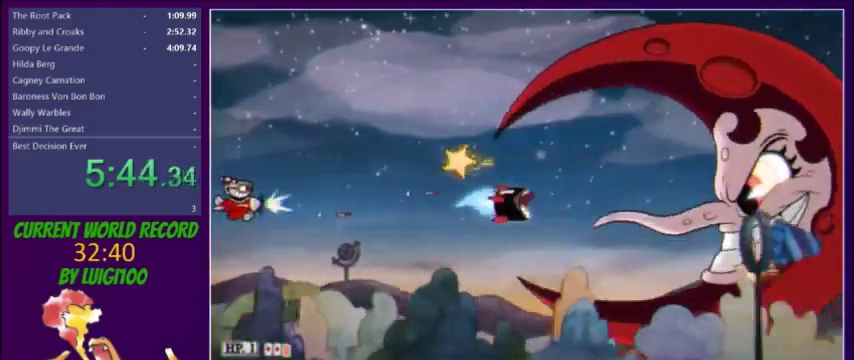
{"buttons": ["X", "DPAD_RIGHT"], "events": [[267, "DPAD_DOWN", "down"], [468, "DPAD_DOWN", "up"], [468, "DPAD_RIGHT", "down"]]}
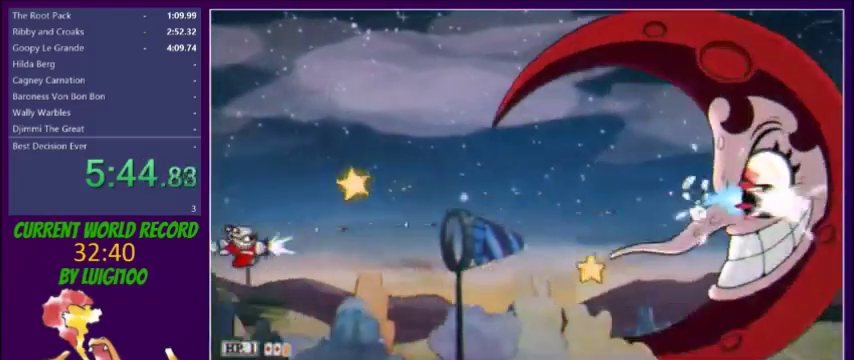
{"buttons": ["X", "DPAD_UP", "DPAD_RIGHT"], "events": [[33, "DPAD_DOWN", "down"], [33, "DPAD_RIGHT", "up"], [133, "DPAD_DOWN", "up"], [200, "DPAD_RIGHT", "down"], [367, "DPAD_UP", "down"]]}
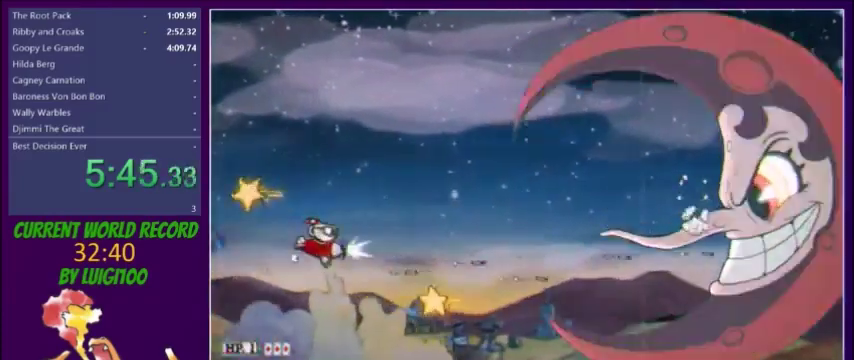
{"buttons": ["X"], "events": [[67, "DPAD_RIGHT", "up"], [201, "DPAD_RIGHT", "down"], [234, "DPAD_UP", "up"], [334, "DPAD_RIGHT", "up"]]}
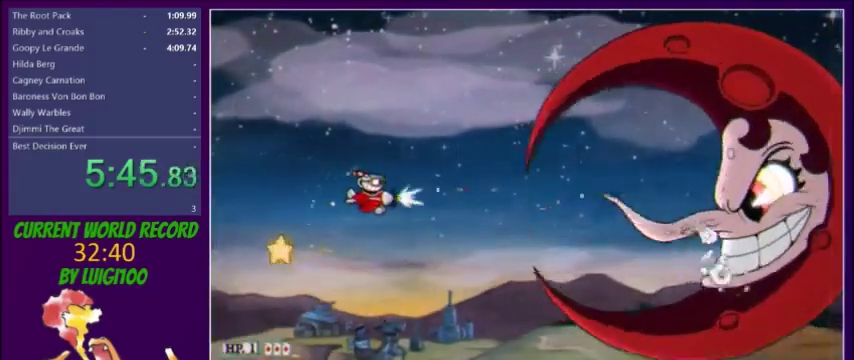
{"buttons": ["X"], "events": []}
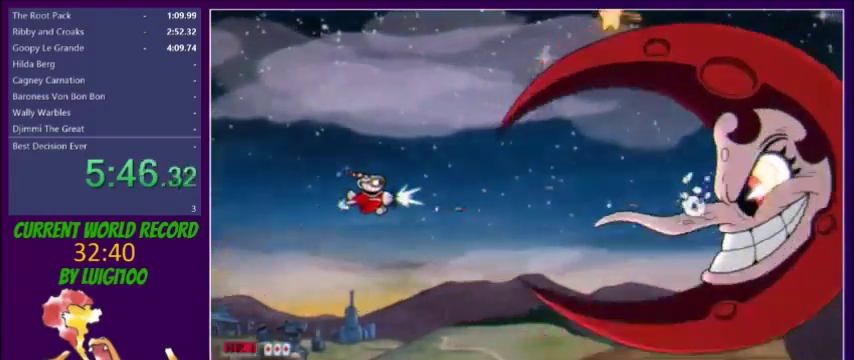
{"buttons": ["X"], "events": []}
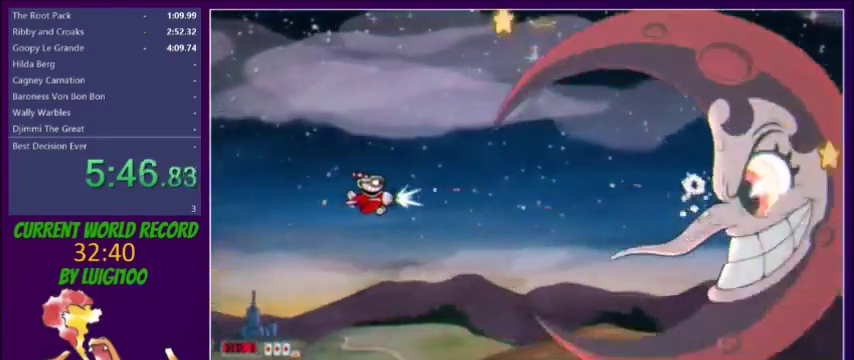
{"buttons": ["X"], "events": []}
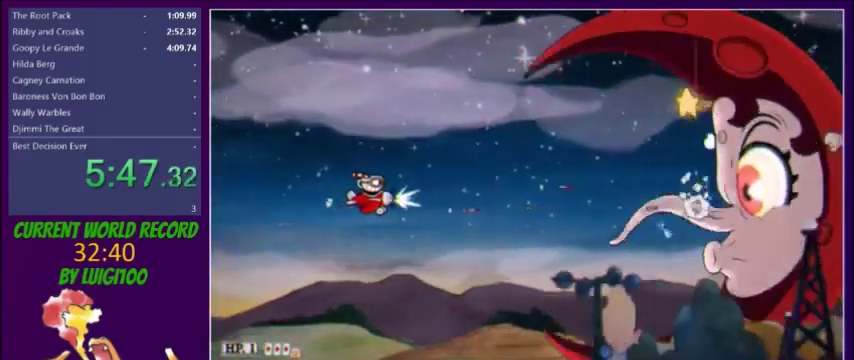
{"buttons": ["X"], "events": []}
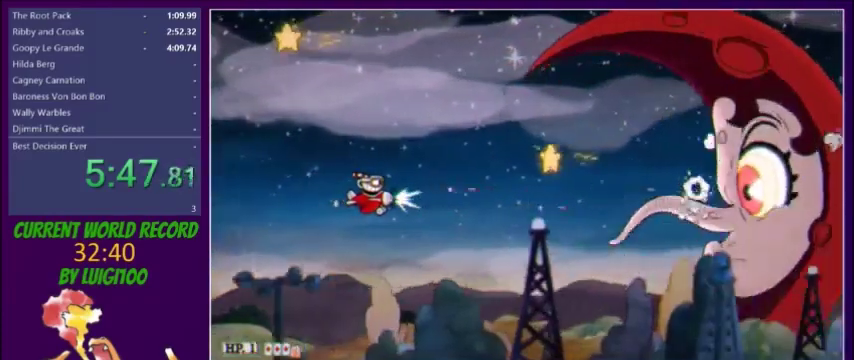
{"buttons": ["X", "L2", "DPAD_UP", "DPAD_RIGHT"], "events": [[267, "DPAD_RIGHT", "down"], [400, "L2", "down"], [434, "DPAD_UP", "down"]]}
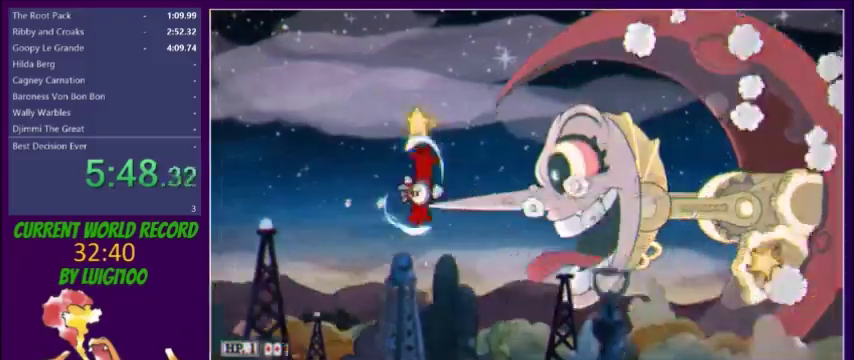
{"buttons": ["X", "DPAD_DOWN"], "events": [[34, "DPAD_RIGHT", "up"], [34, "L2", "up"], [67, "DPAD_UP", "up"], [234, "DPAD_UP", "down"], [301, "DPAD_UP", "up"], [501, "DPAD_DOWN", "down"]]}
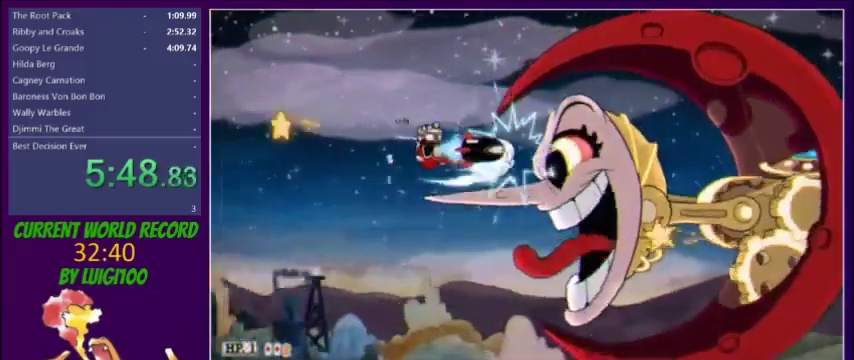
{"buttons": ["X", "DPAD_UP"], "events": [[67, "DPAD_DOWN", "up"], [67, "DPAD_LEFT", "down"], [167, "DPAD_LEFT", "up"], [500, "DPAD_UP", "down"]]}
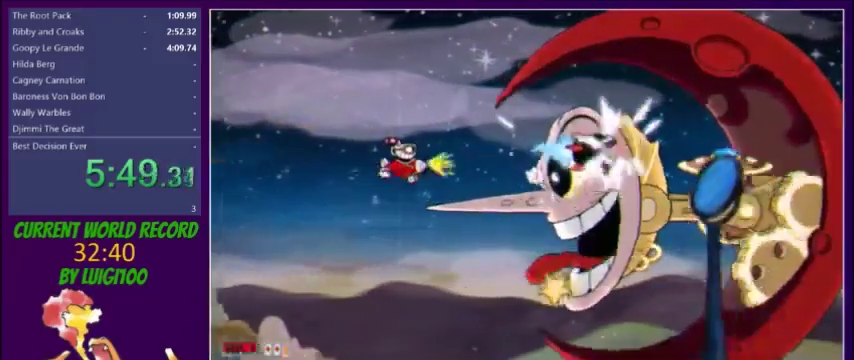
{"buttons": ["X"], "events": [[67, "DPAD_UP", "up"], [267, "DPAD_RIGHT", "down"], [334, "DPAD_RIGHT", "up"]]}
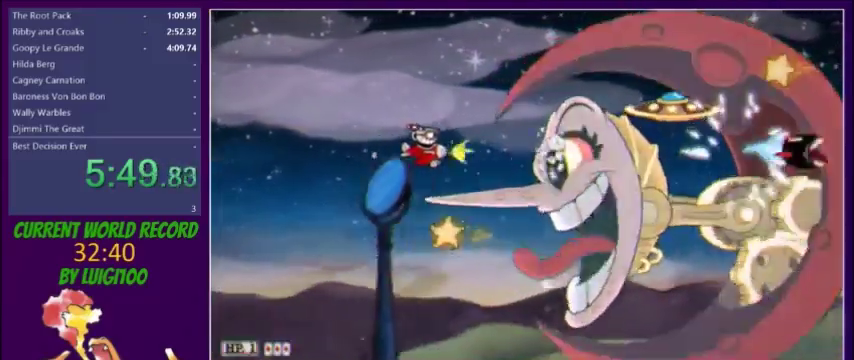
{"buttons": ["X"], "events": [[33, "DPAD_RIGHT", "down"], [100, "DPAD_RIGHT", "up"], [267, "L2", "down"], [367, "L2", "up"]]}
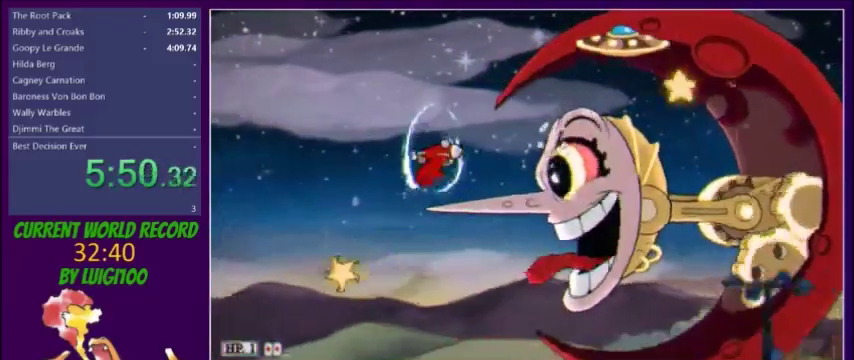
{"buttons": ["X", "DPAD_DOWN", "DPAD_LEFT"], "events": [[367, "DPAD_DOWN", "down"], [367, "DPAD_LEFT", "down"]]}
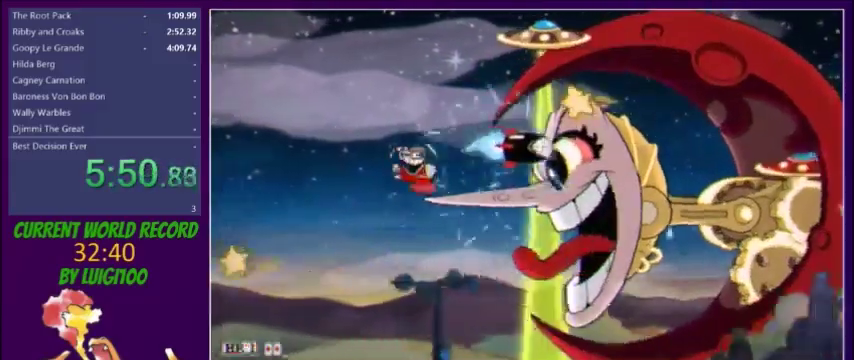
{"buttons": ["X", "DPAD_LEFT"], "events": [[100, "DPAD_DOWN", "up"], [234, "DPAD_LEFT", "up"], [467, "DPAD_LEFT", "down"]]}
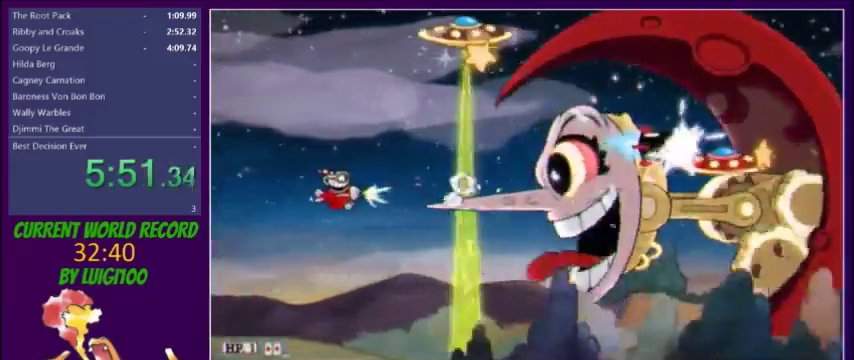
{"buttons": ["X", "DPAD_RIGHT"], "events": [[34, "DPAD_LEFT", "up"], [334, "DPAD_RIGHT", "down"]]}
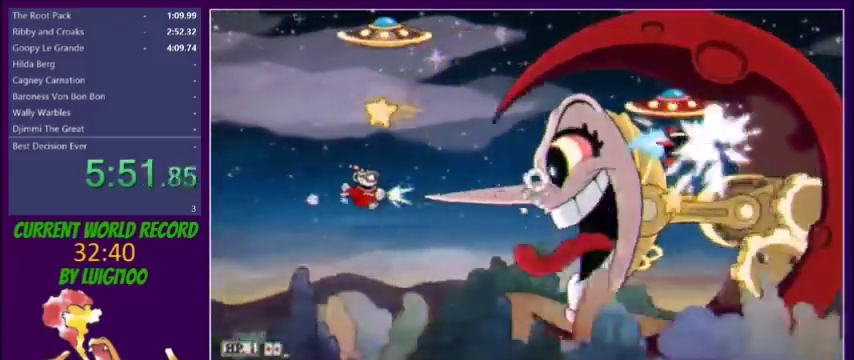
{"buttons": ["X"], "events": [[100, "DPAD_RIGHT", "up"], [100, "DPAD_UP", "down"], [100, "L2", "down"], [234, "L2", "up"], [367, "DPAD_UP", "up"]]}
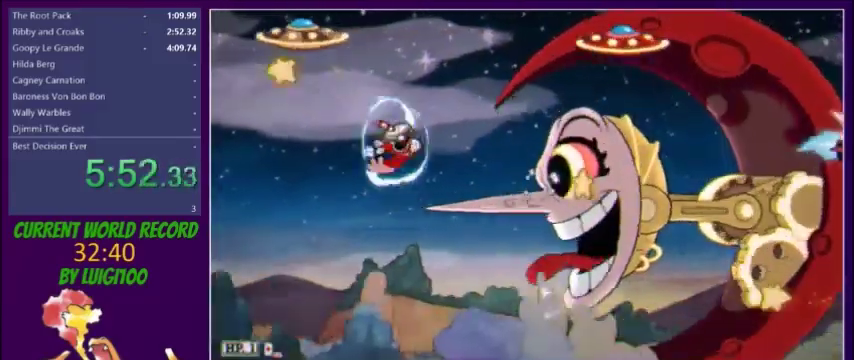
{"buttons": ["X", "DPAD_LEFT"], "events": [[101, "DPAD_DOWN", "down"], [201, "DPAD_LEFT", "down"], [234, "DPAD_DOWN", "up"], [334, "DPAD_DOWN", "down"], [468, "DPAD_DOWN", "up"]]}
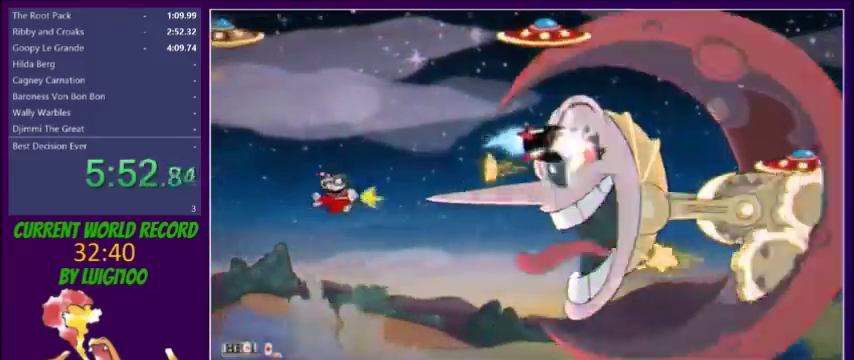
{"buttons": ["X", "DPAD_RIGHT"], "events": [[33, "DPAD_DOWN", "down"], [133, "DPAD_DOWN", "up"], [200, "DPAD_DOWN", "down"], [300, "DPAD_LEFT", "up"], [334, "DPAD_DOWN", "up"], [500, "DPAD_RIGHT", "down"]]}
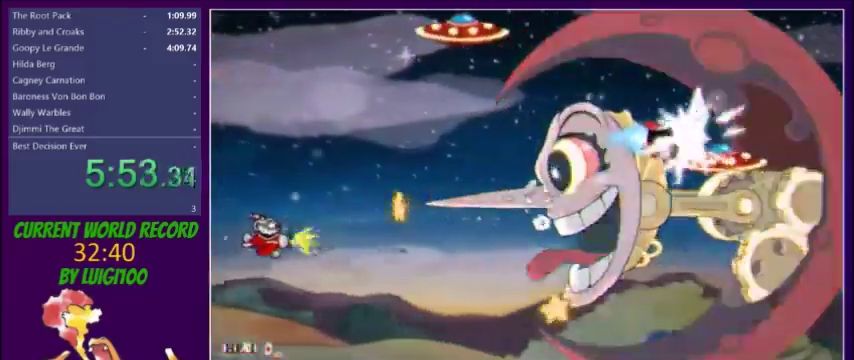
{"buttons": ["X", "DPAD_UP", "DPAD_RIGHT"], "events": [[267, "DPAD_UP", "down"]]}
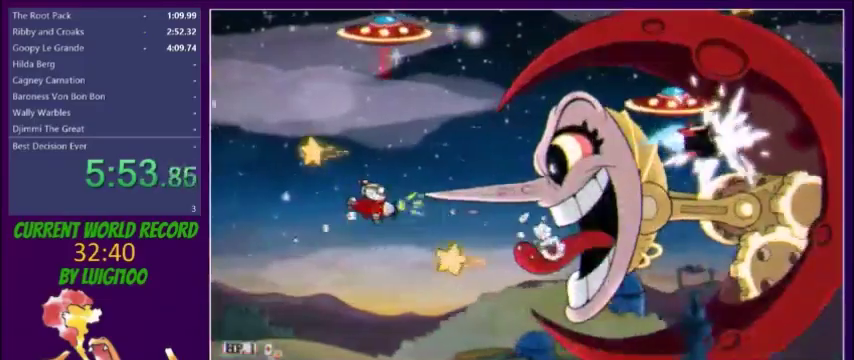
{"buttons": ["X"], "events": [[33, "DPAD_UP", "up"], [234, "DPAD_RIGHT", "up"], [334, "DPAD_UP", "down"], [367, "L2", "down"], [434, "DPAD_UP", "up"], [467, "L2", "up"]]}
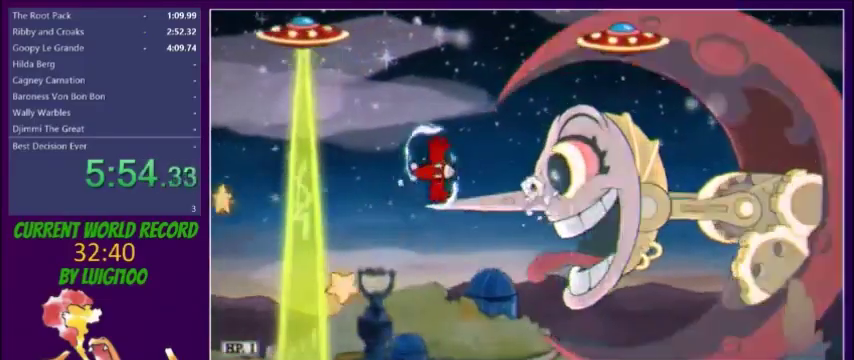
{"buttons": ["X", "DPAD_DOWN"], "events": [[101, "DPAD_UP", "down"], [167, "DPAD_UP", "up"], [401, "DPAD_DOWN", "down"]]}
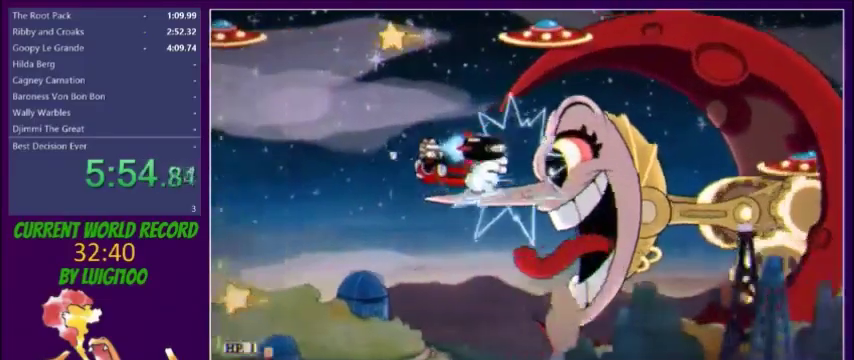
{"buttons": ["X", "DPAD_RIGHT"], "events": [[33, "DPAD_LEFT", "down"], [67, "DPAD_DOWN", "up"], [300, "DPAD_DOWN", "down"], [334, "DPAD_LEFT", "up"], [434, "DPAD_DOWN", "up"], [434, "DPAD_RIGHT", "down"]]}
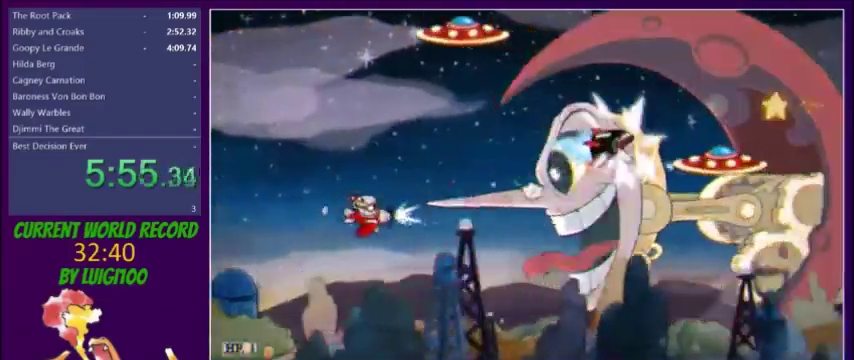
{"buttons": ["X", "DPAD_UP", "DPAD_LEFT"], "events": [[401, "DPAD_UP", "down"], [434, "DPAD_RIGHT", "up"], [468, "DPAD_LEFT", "down"]]}
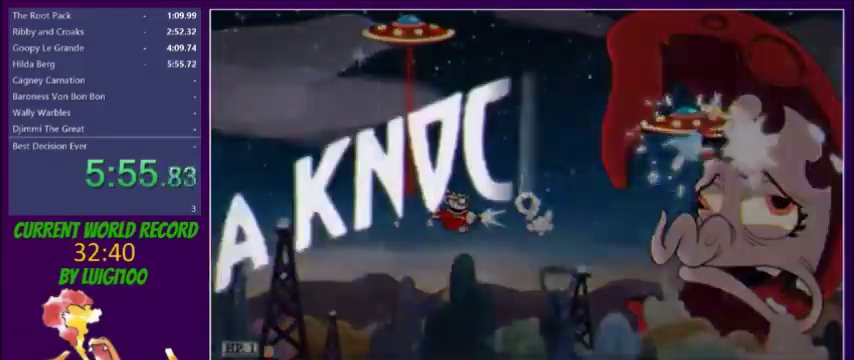
{"buttons": ["X"], "events": [[33, "DPAD_LEFT", "up"], [33, "DPAD_UP", "up"]]}
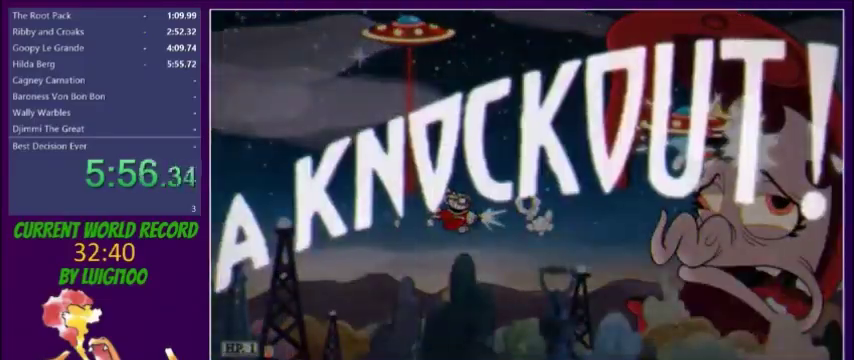
{"buttons": ["X"], "events": [[67, "DPAD_RIGHT", "down"], [301, "DPAD_RIGHT", "up"]]}
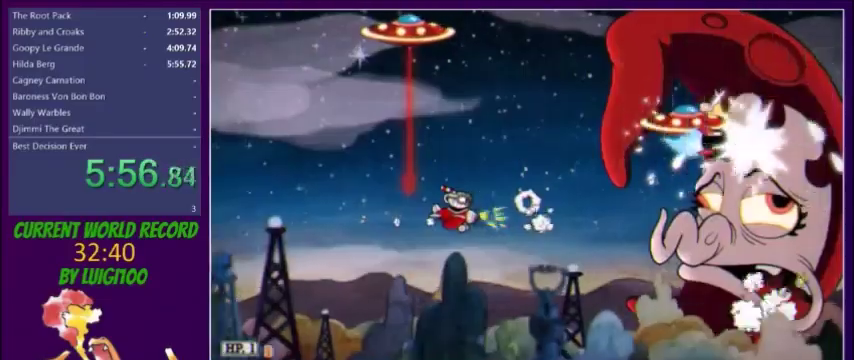
{"buttons": ["X", "DPAD_RIGHT"], "events": [[33, "DPAD_RIGHT", "down"]]}
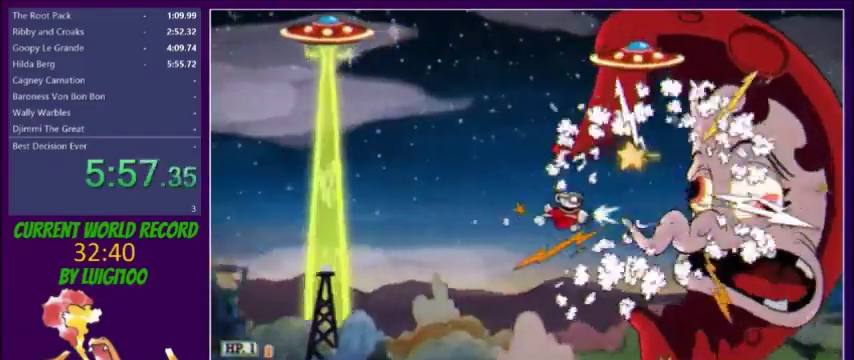
{"buttons": ["X"], "events": [[134, "DPAD_RIGHT", "up"]]}
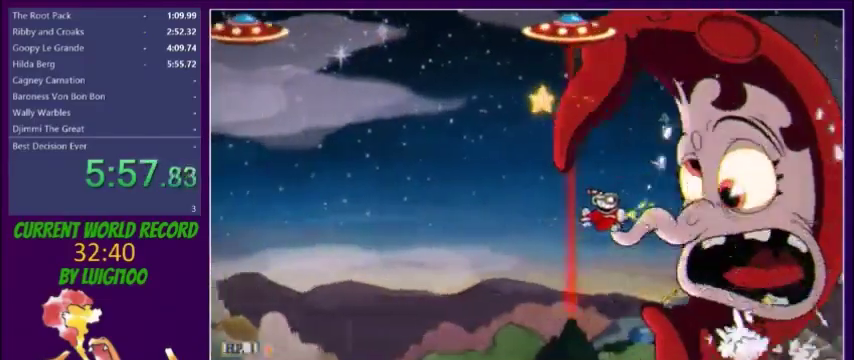
{"buttons": [], "events": [[500, "X", "up"]]}